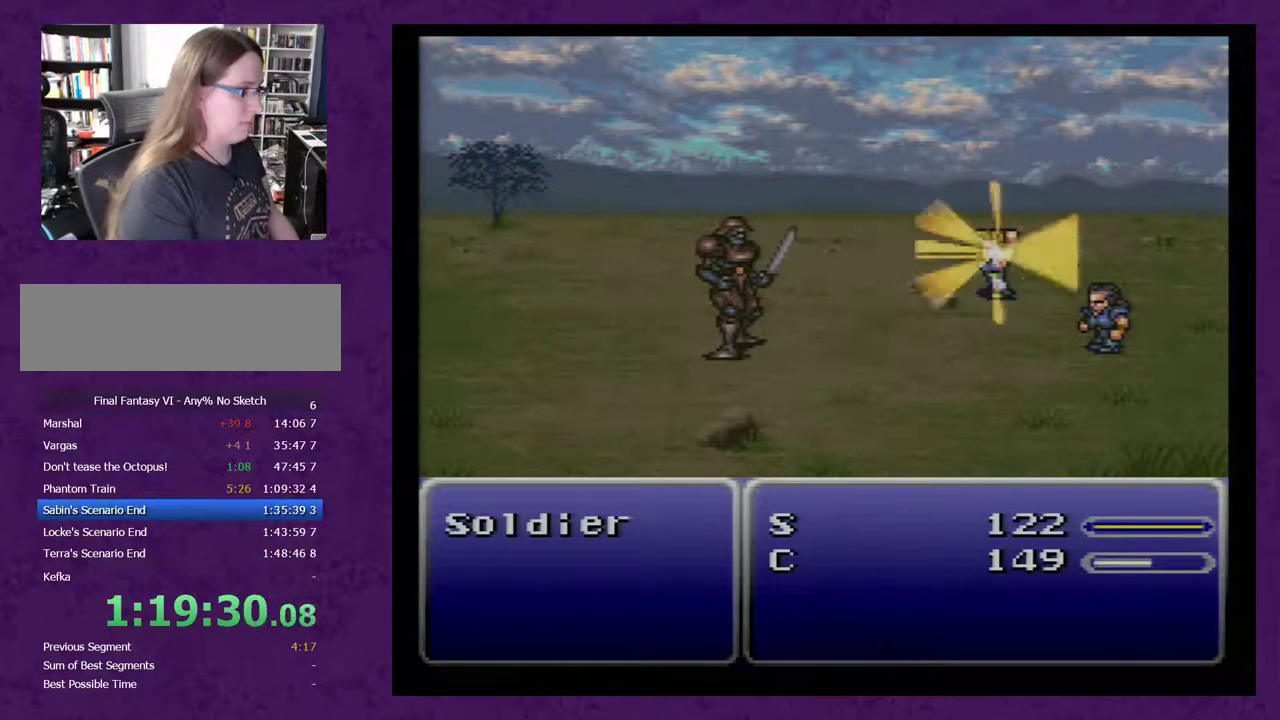
Gameplay with a controller (Nintendo layout); each line is a JSON object with the inputs held at the frame after it. "events" lists button and stick changes between this image and that frame as [ms after this image, input, new state], when the widget could be followed in between. Not read: L3 R3.
{"buttons": ["A"], "events": []}
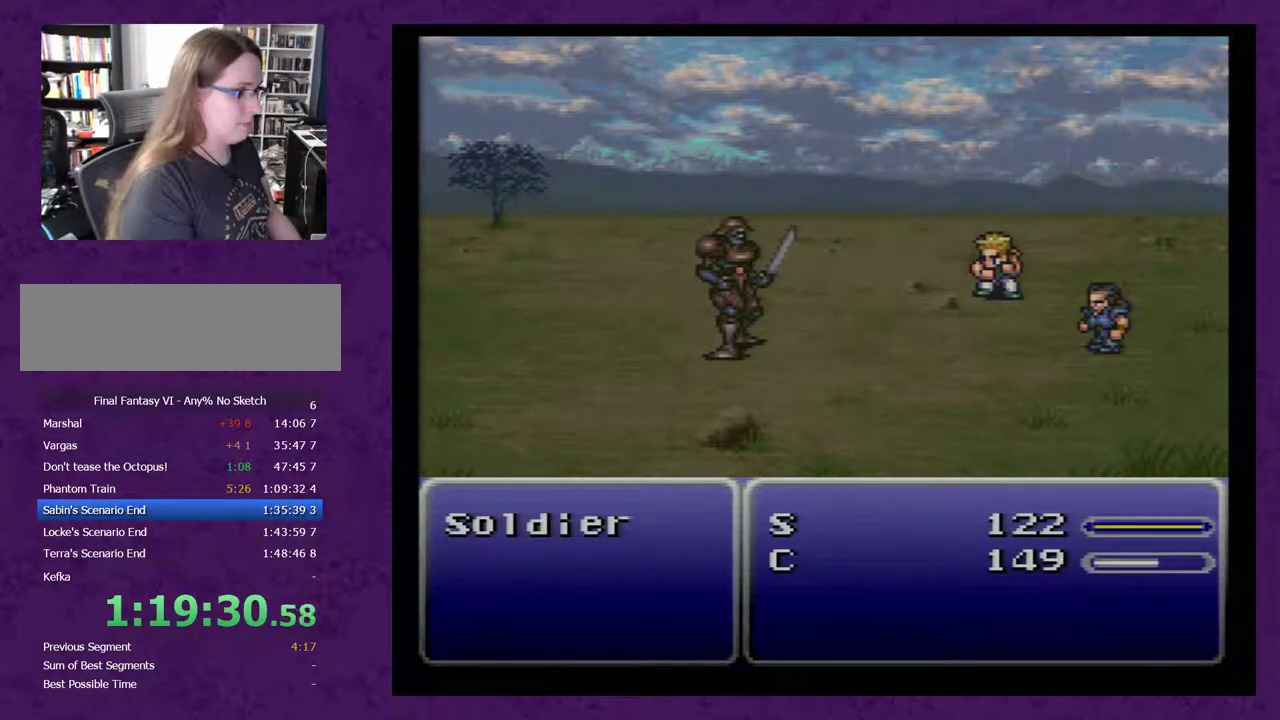
{"buttons": ["A"], "events": []}
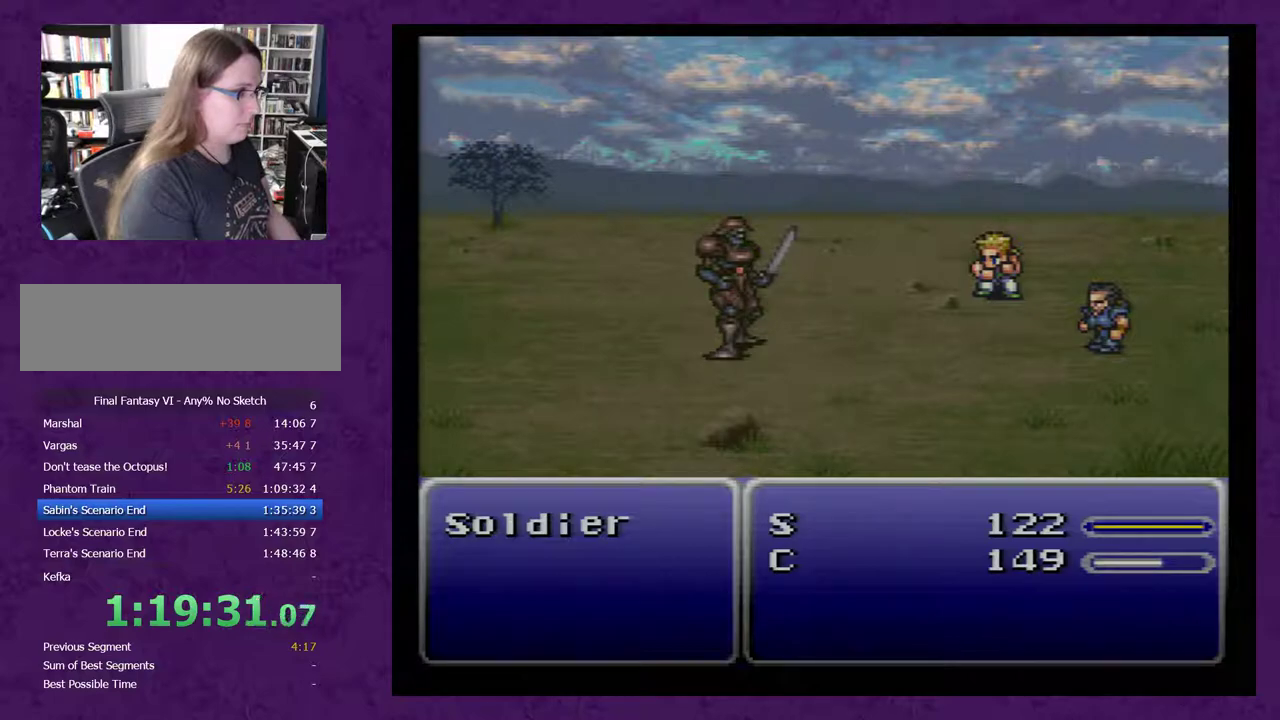
{"buttons": ["A"], "events": []}
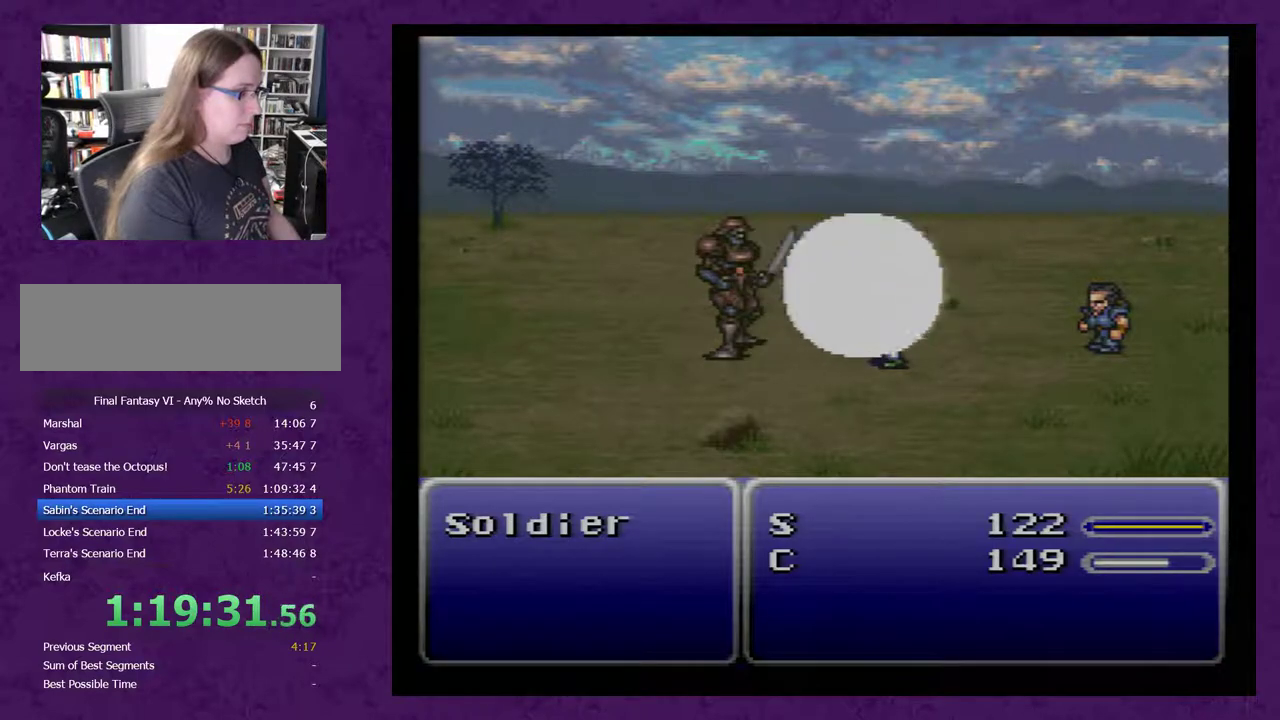
{"buttons": ["A"], "events": []}
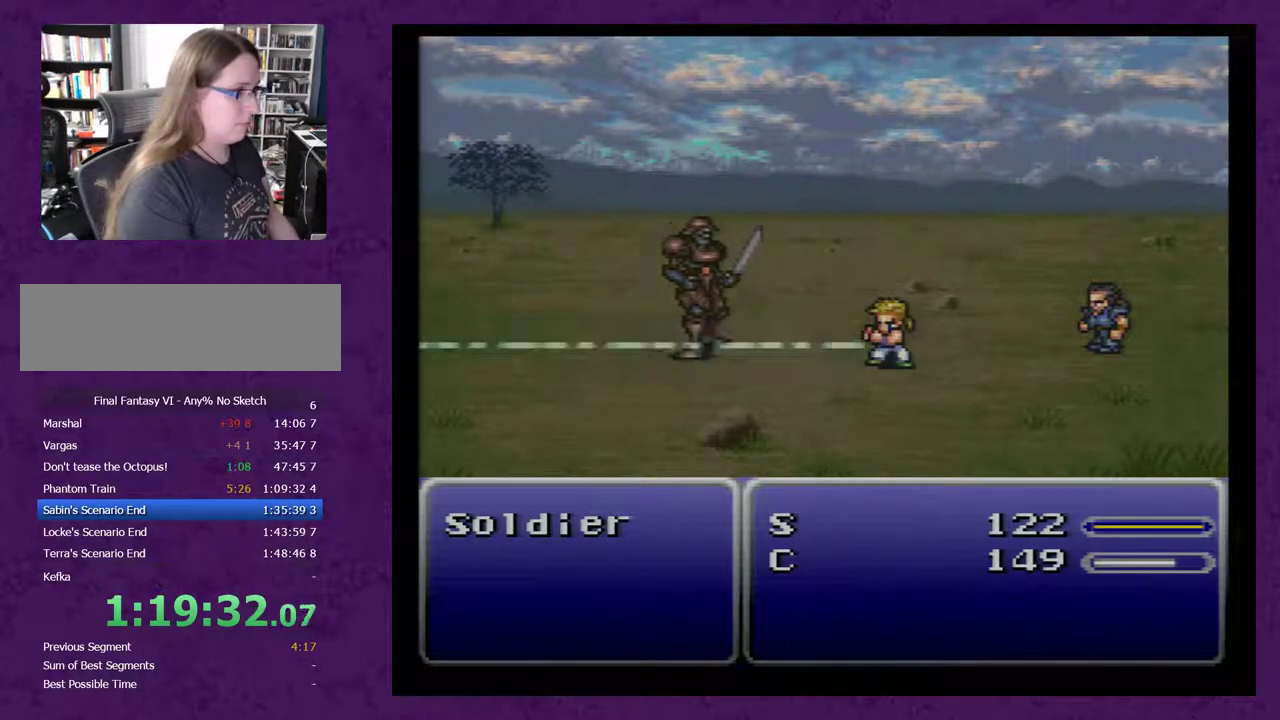
{"buttons": ["A"], "events": []}
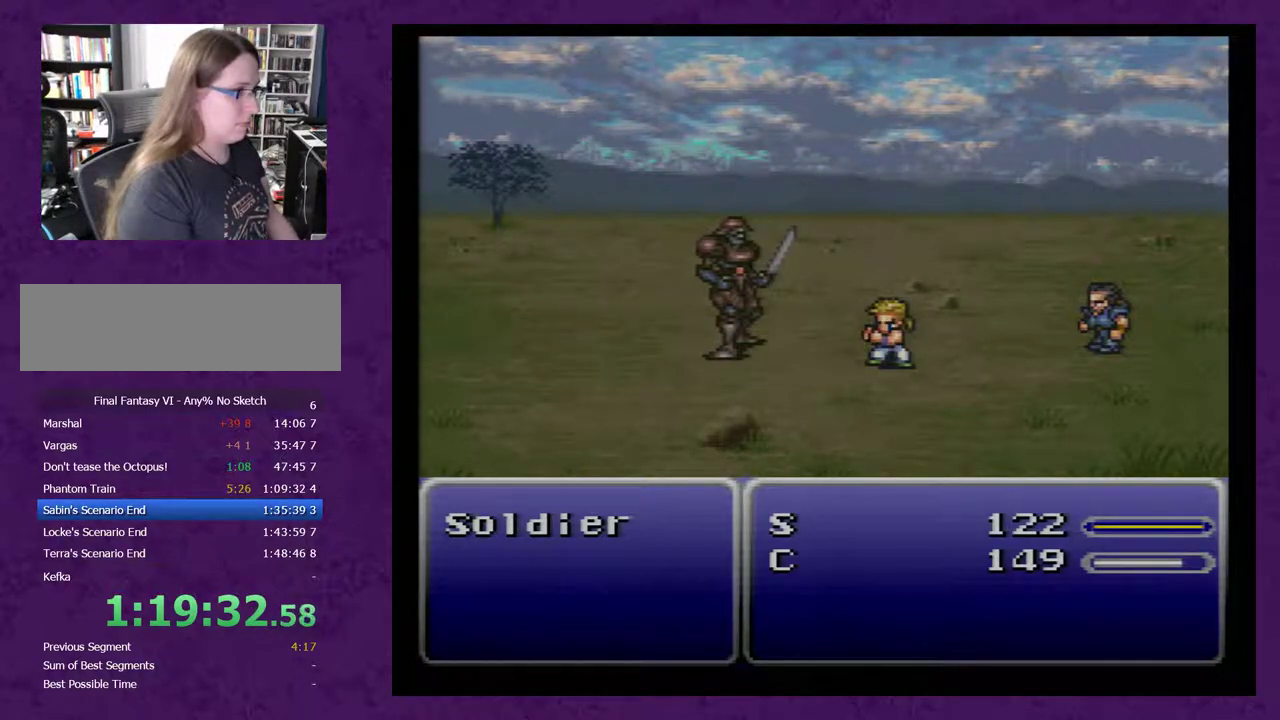
{"buttons": ["A"], "events": []}
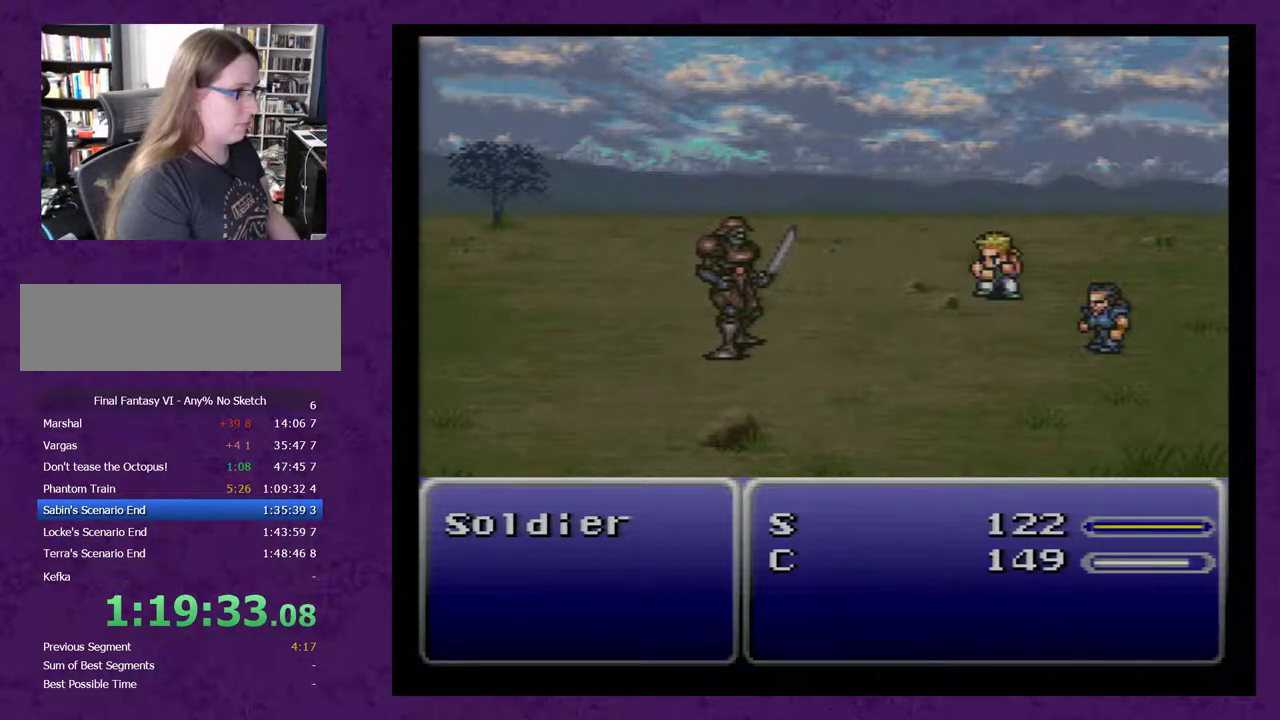
{"buttons": ["A"], "events": []}
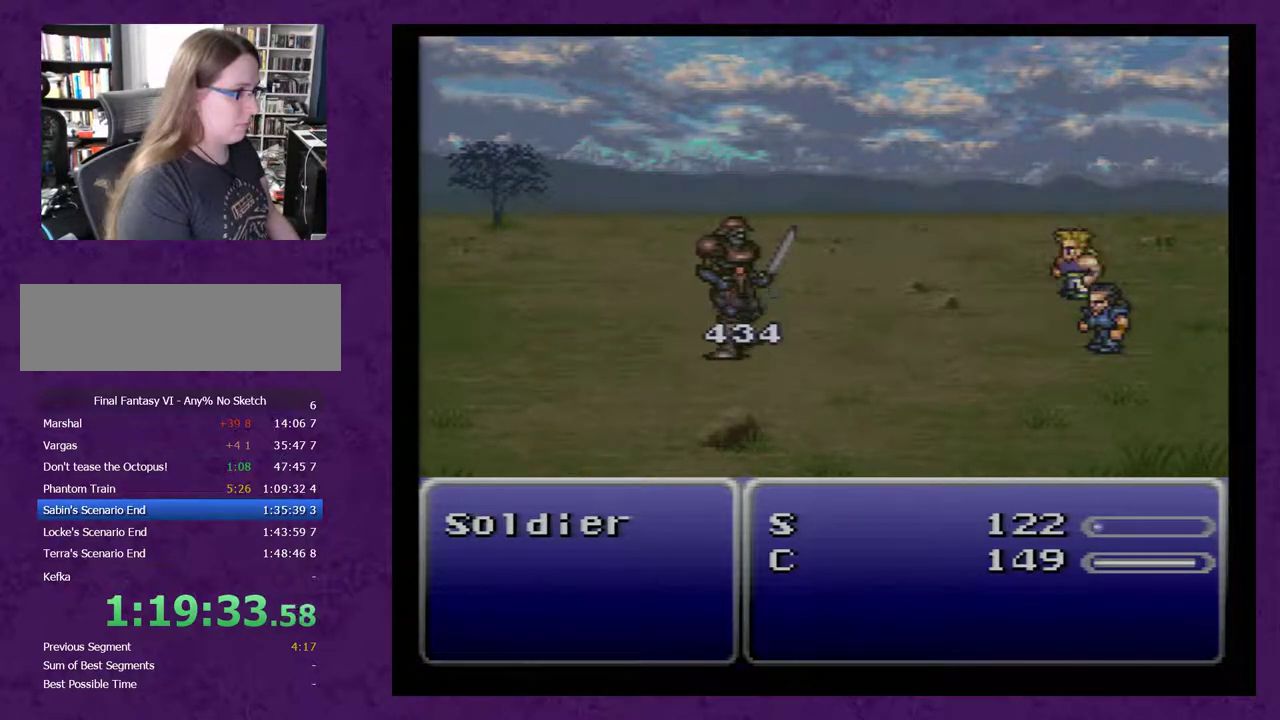
{"buttons": ["A"], "events": []}
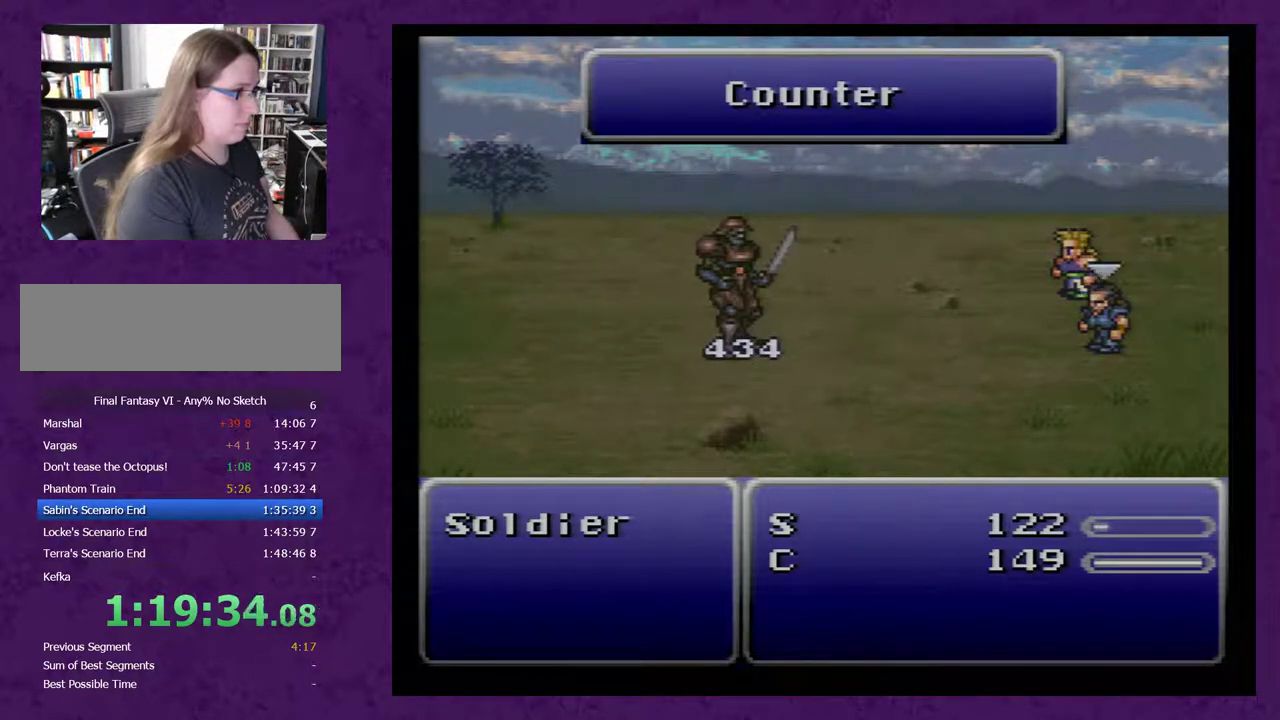
{"buttons": ["A"], "events": []}
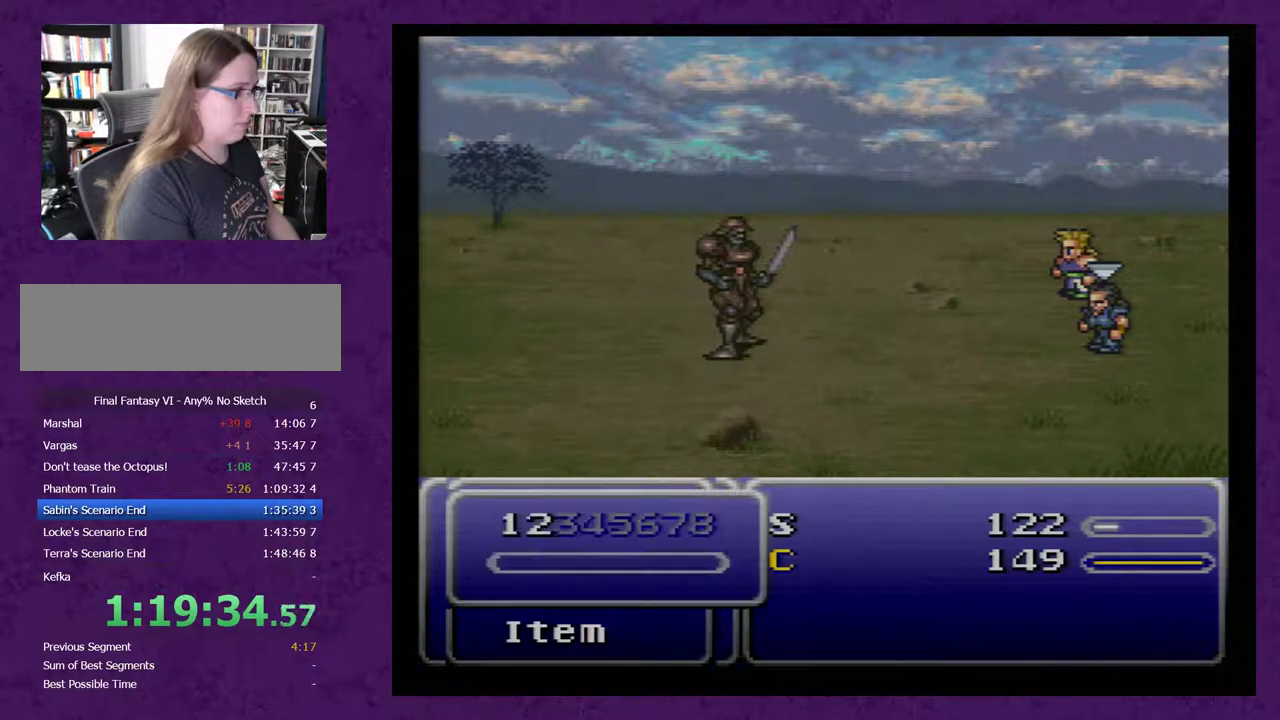
{"buttons": ["A"], "events": []}
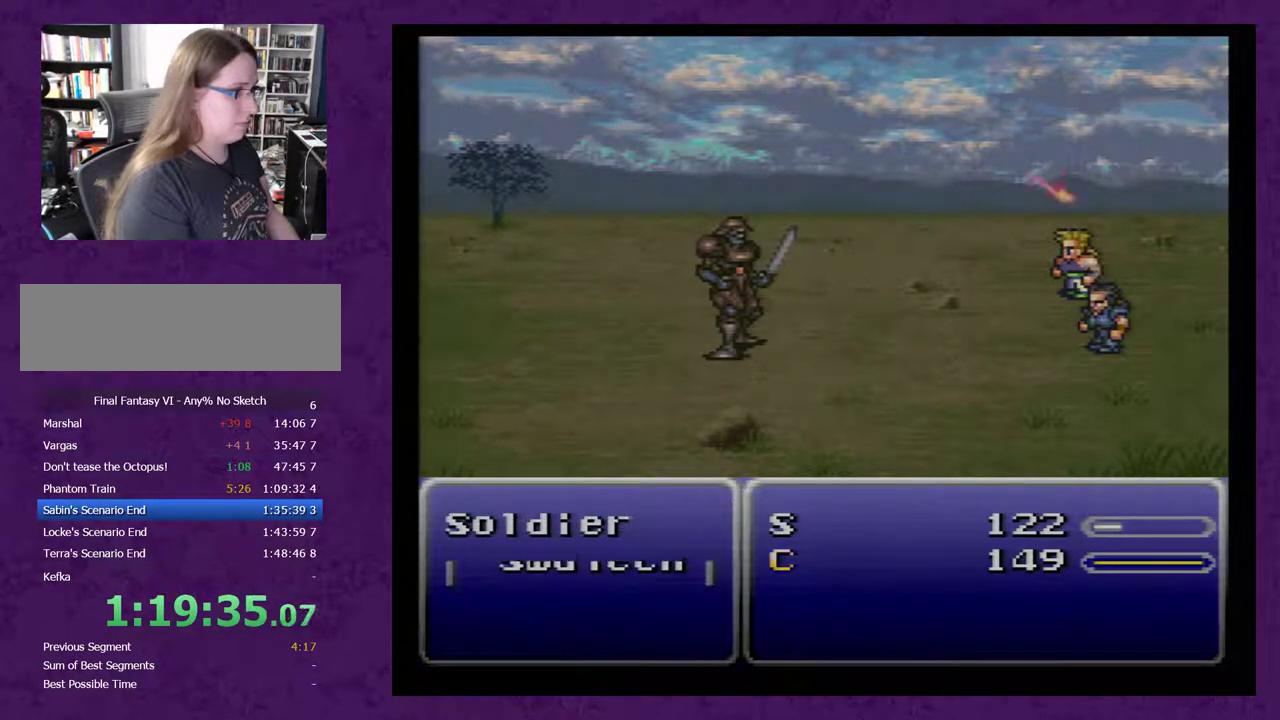
{"buttons": ["A"], "events": []}
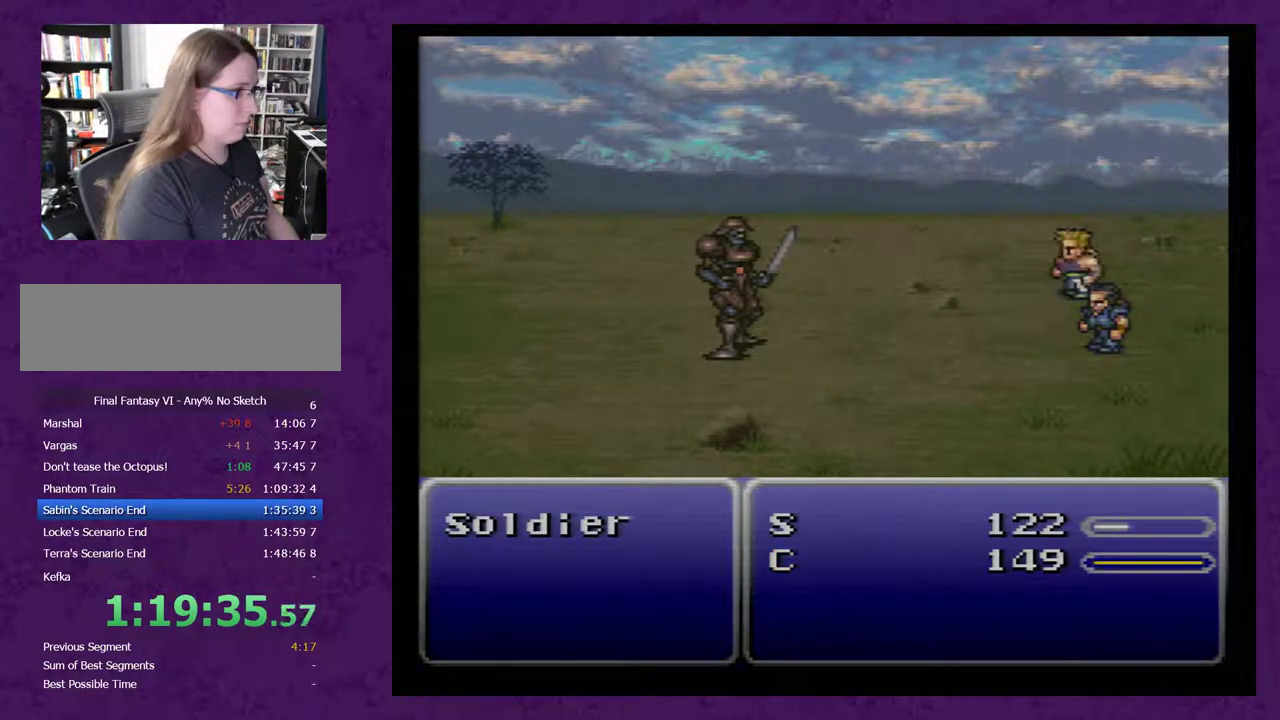
{"buttons": ["A"], "events": []}
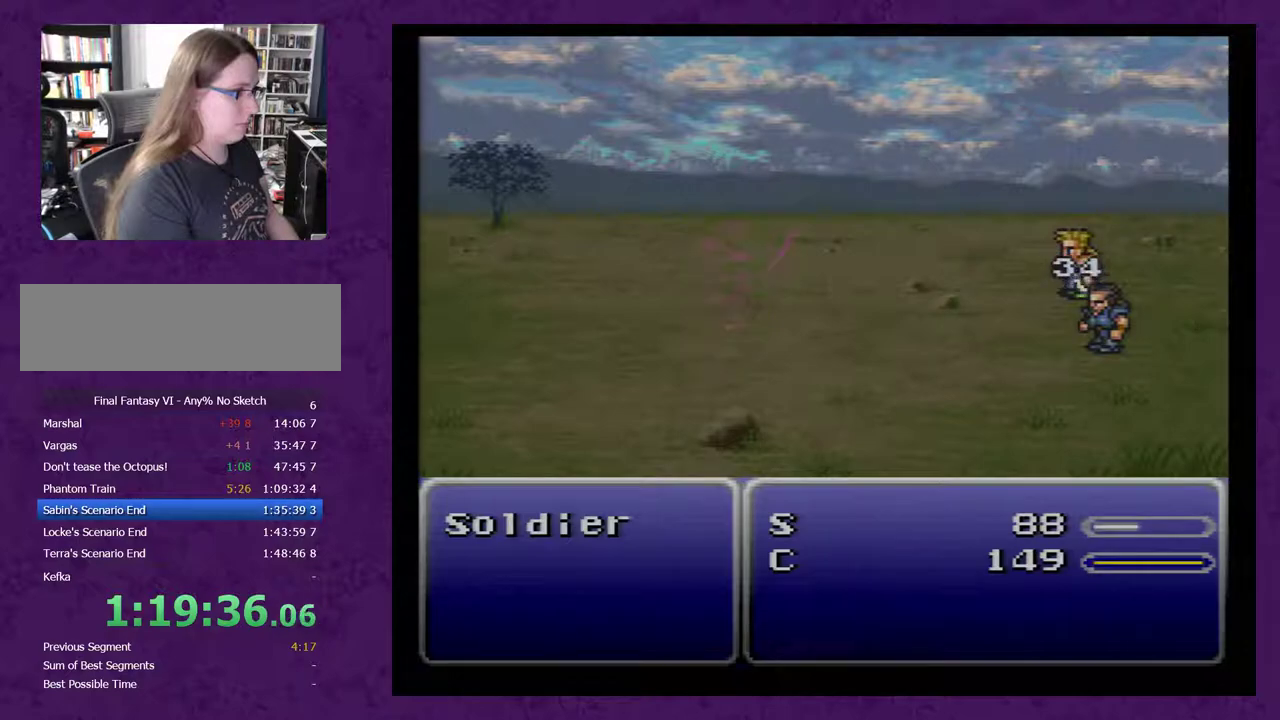
{"buttons": ["A"], "events": []}
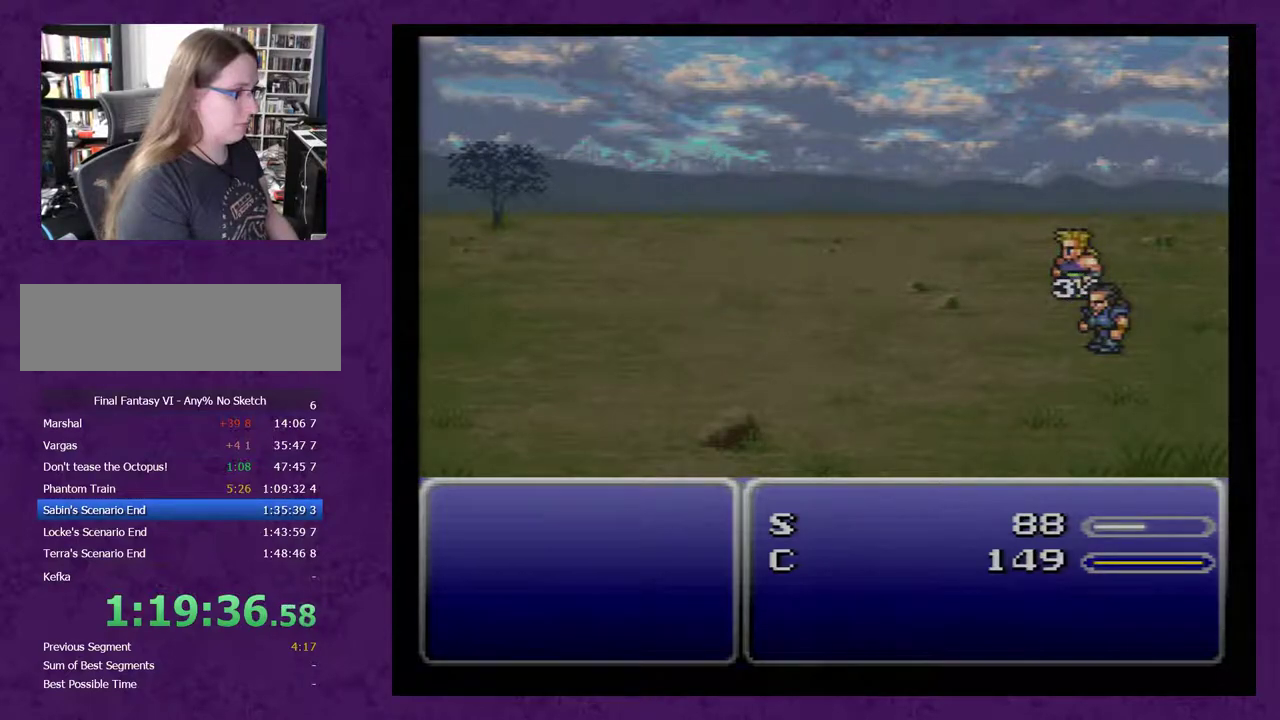
{"buttons": ["A"], "events": []}
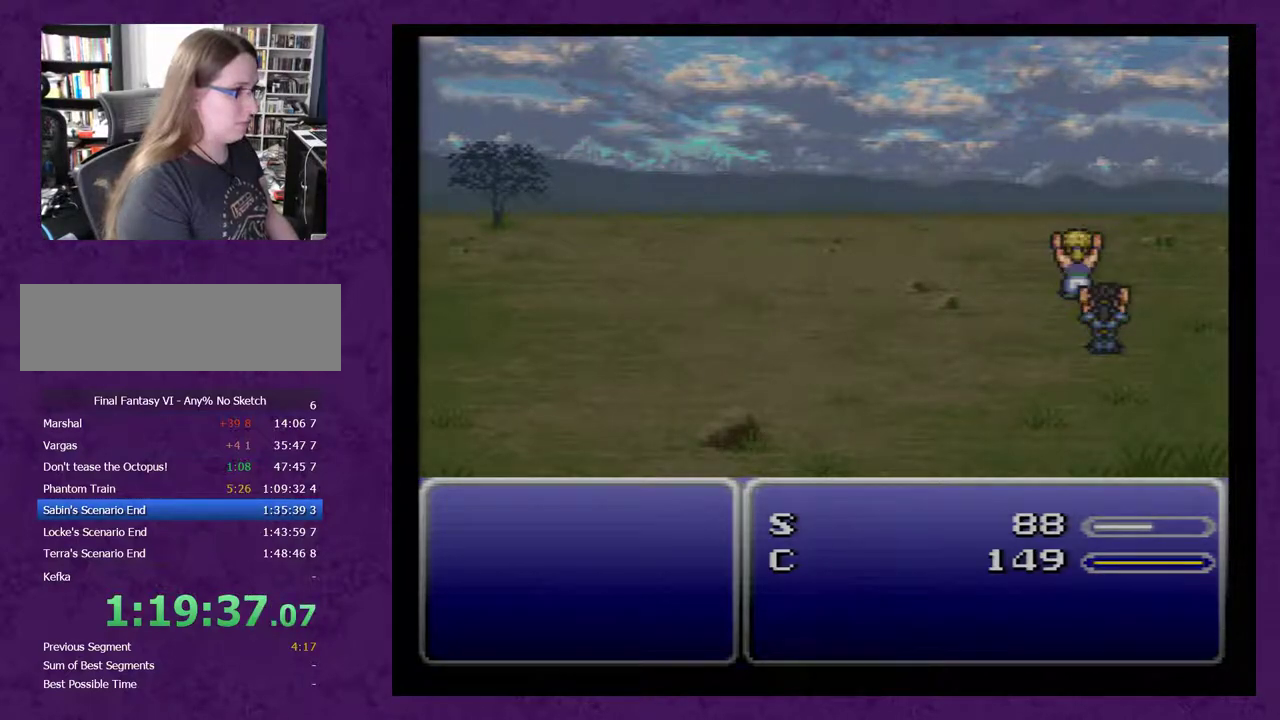
{"buttons": ["A"], "events": []}
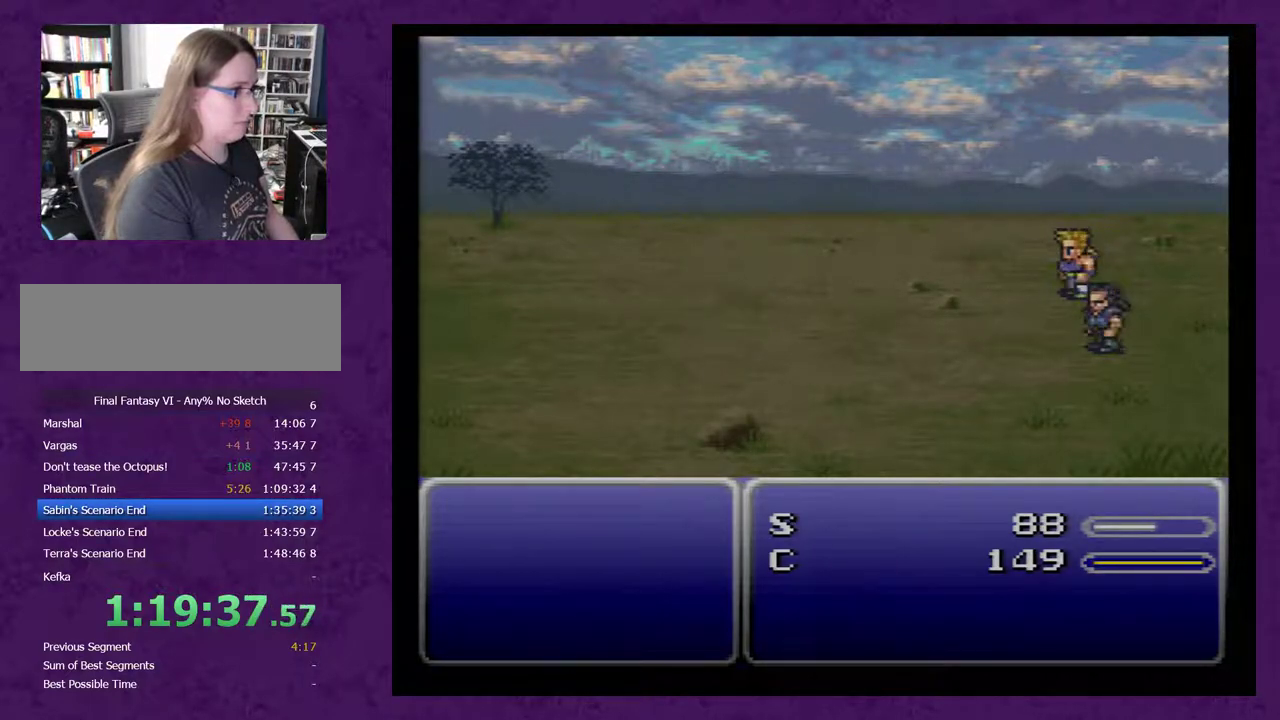
{"buttons": ["A"], "events": []}
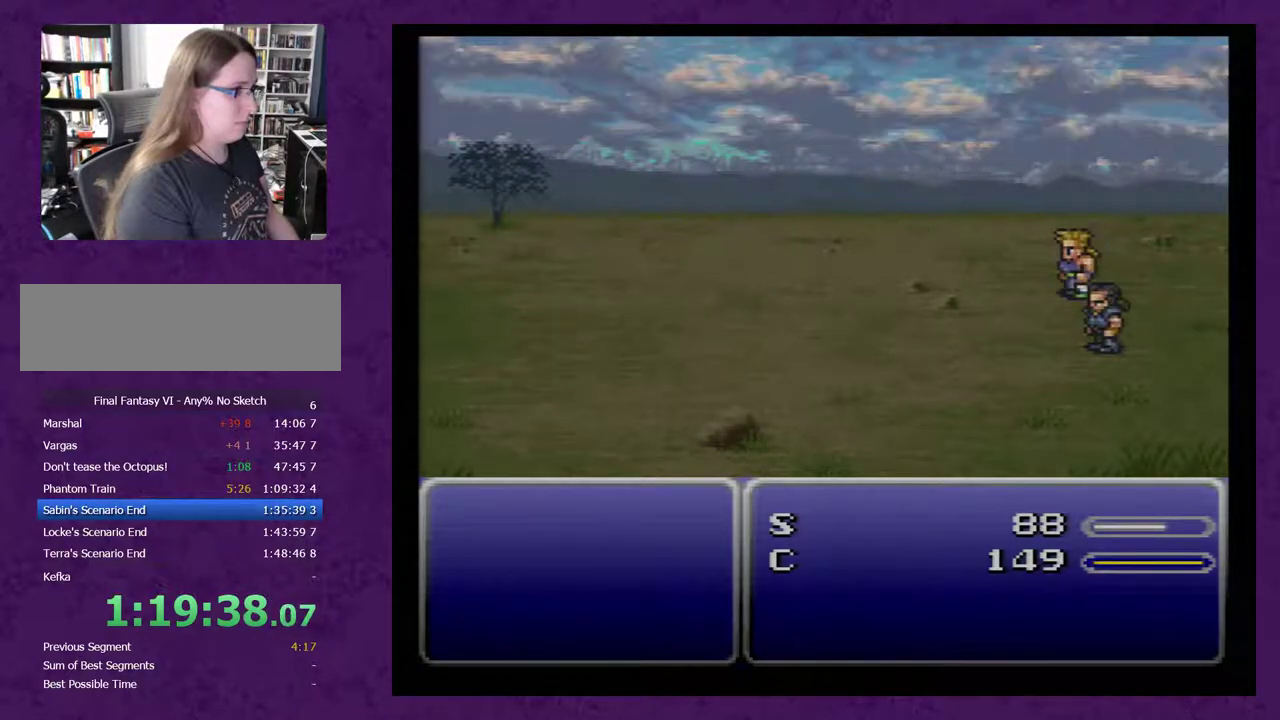
{"buttons": ["A"], "events": []}
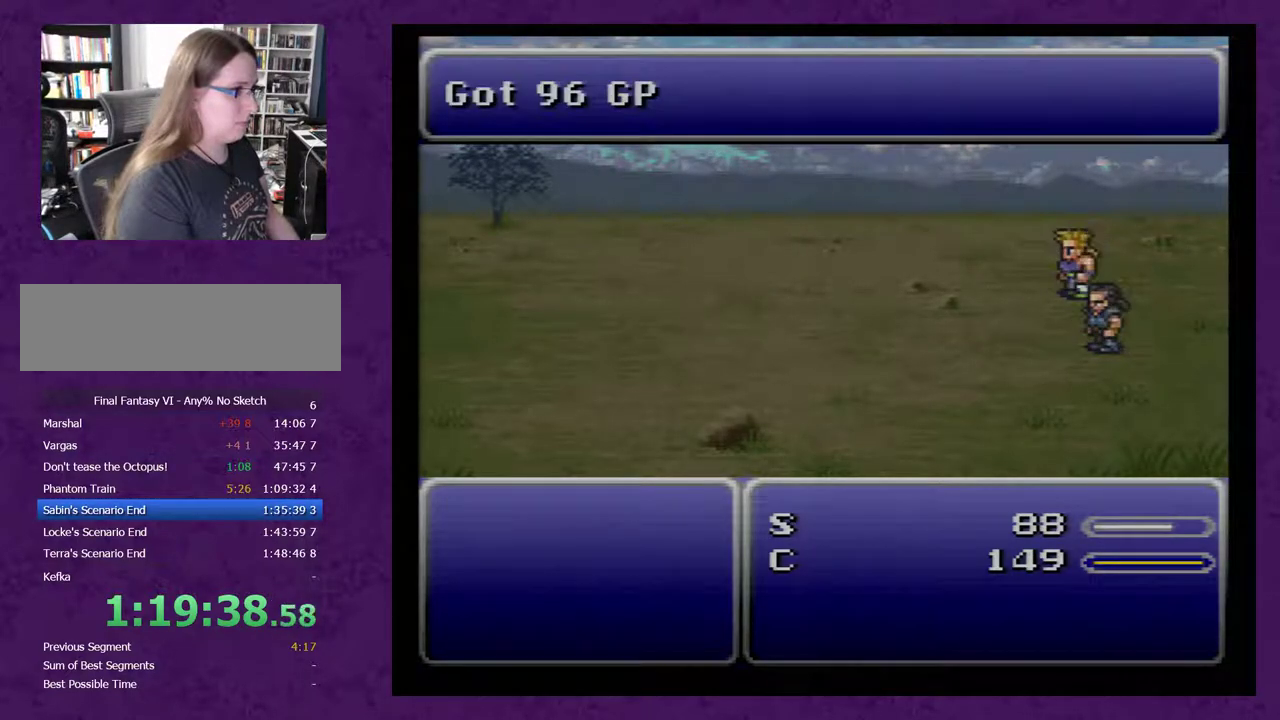
{"buttons": ["A"], "events": []}
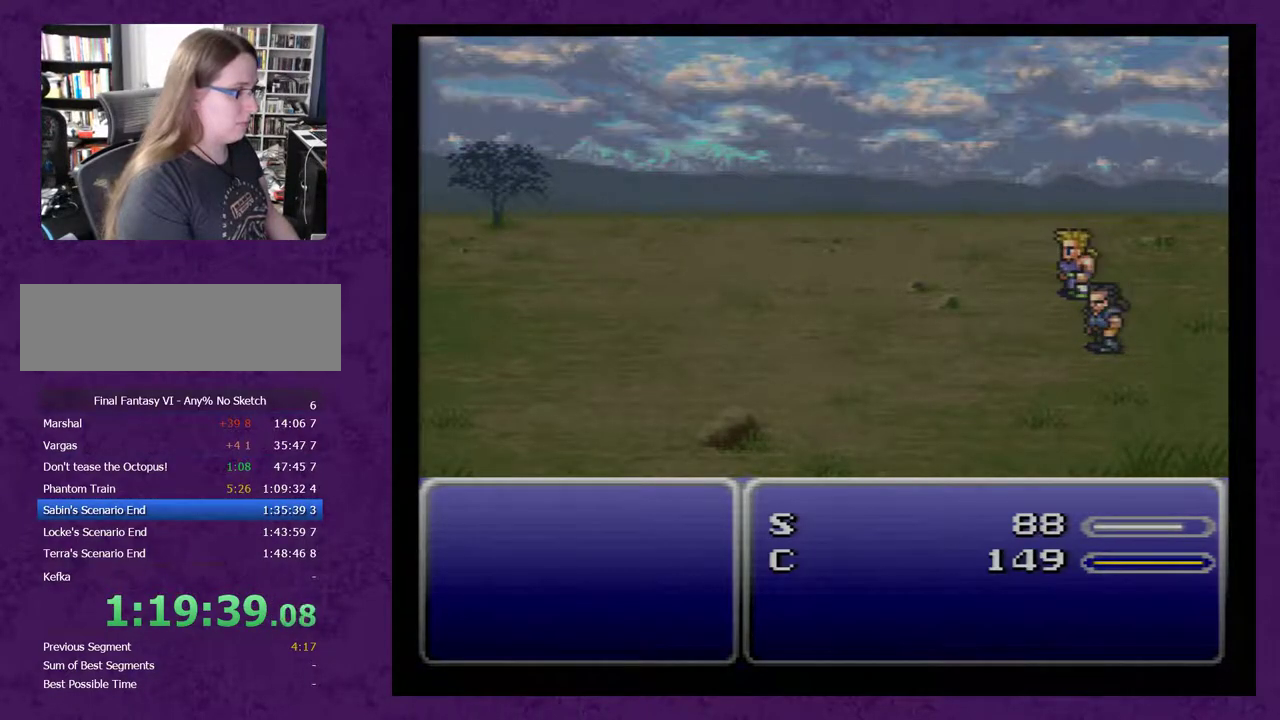
{"buttons": ["A"], "events": []}
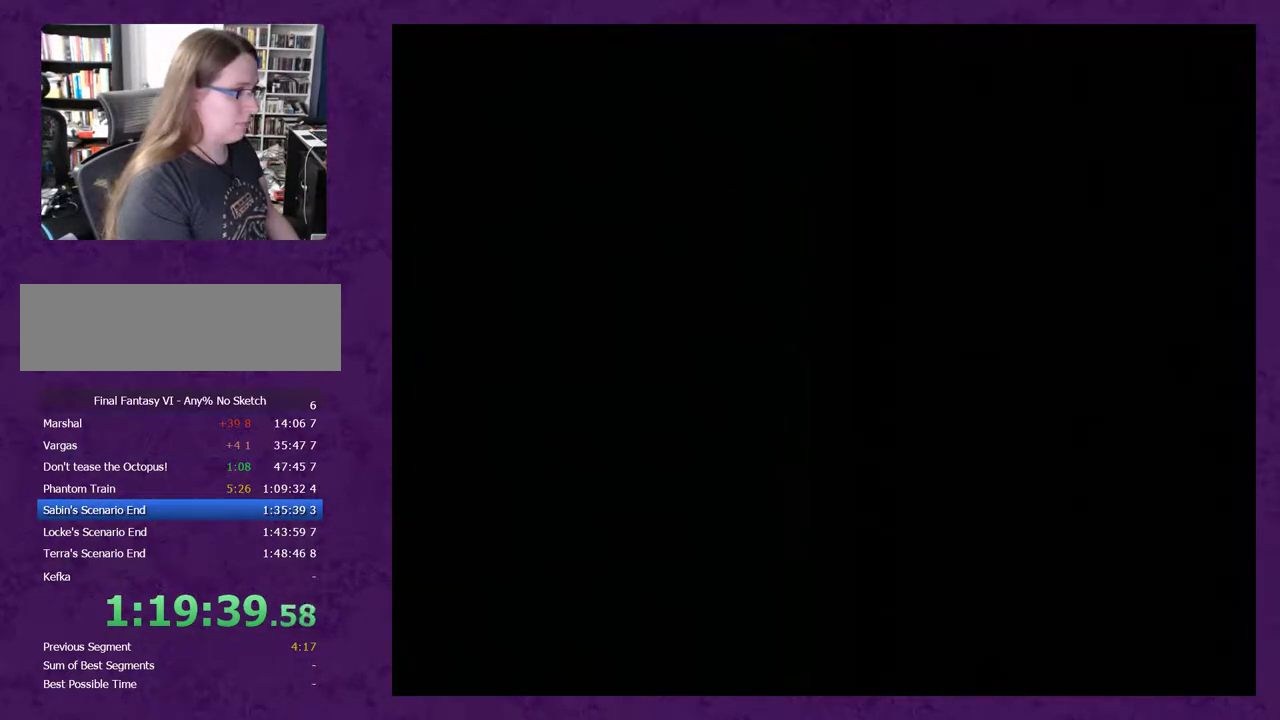
{"buttons": ["A"], "events": []}
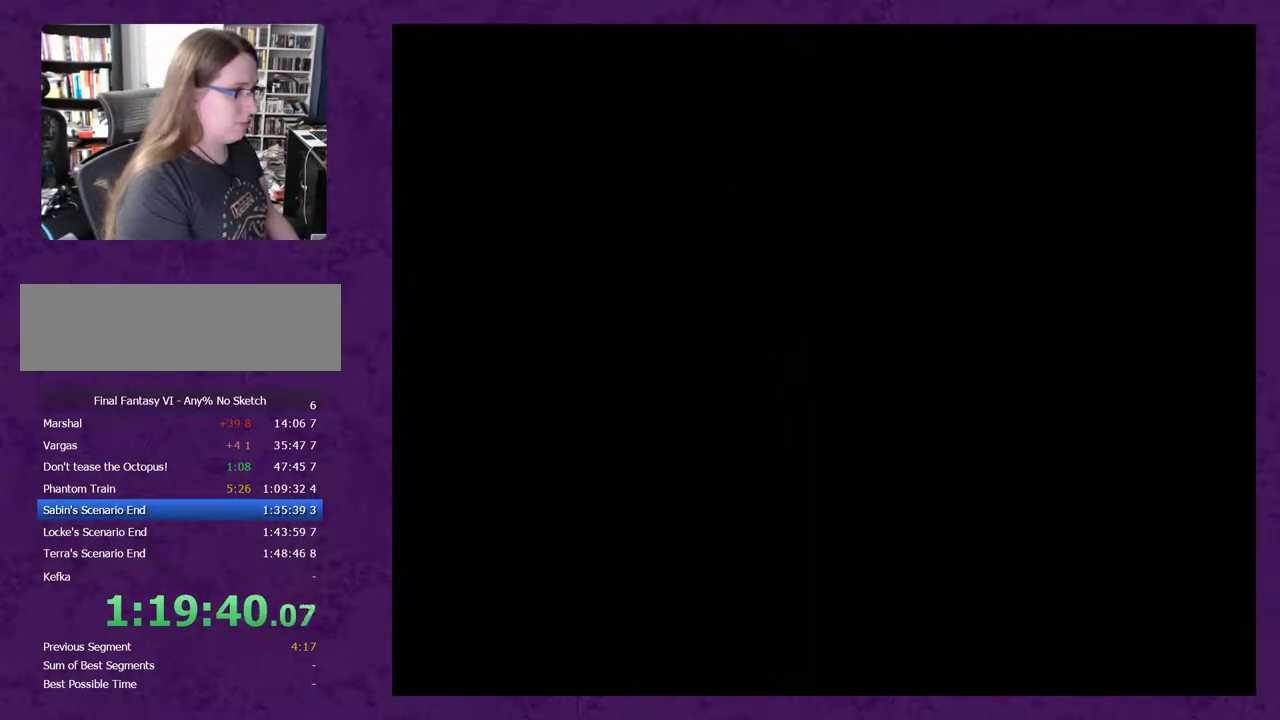
{"buttons": ["A"], "events": []}
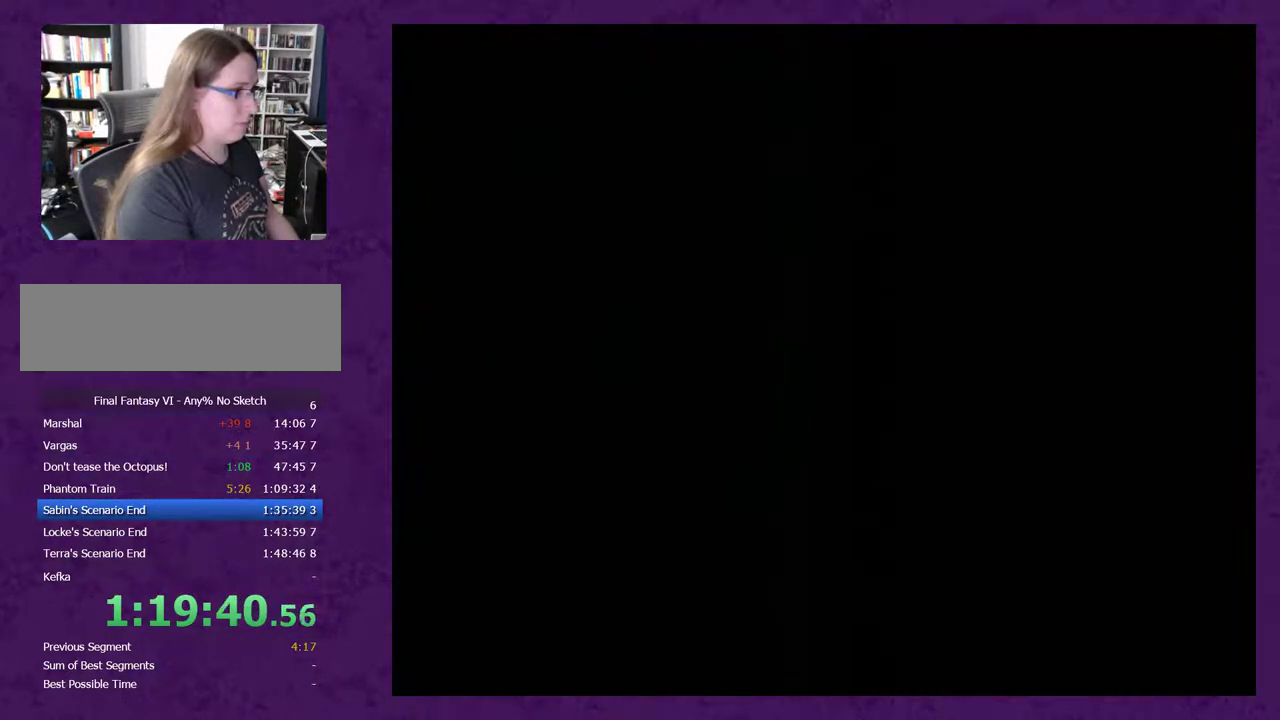
{"buttons": ["DPAD_LEFT"], "events": [[167, "A", "up"], [167, "DPAD_LEFT", "down"]]}
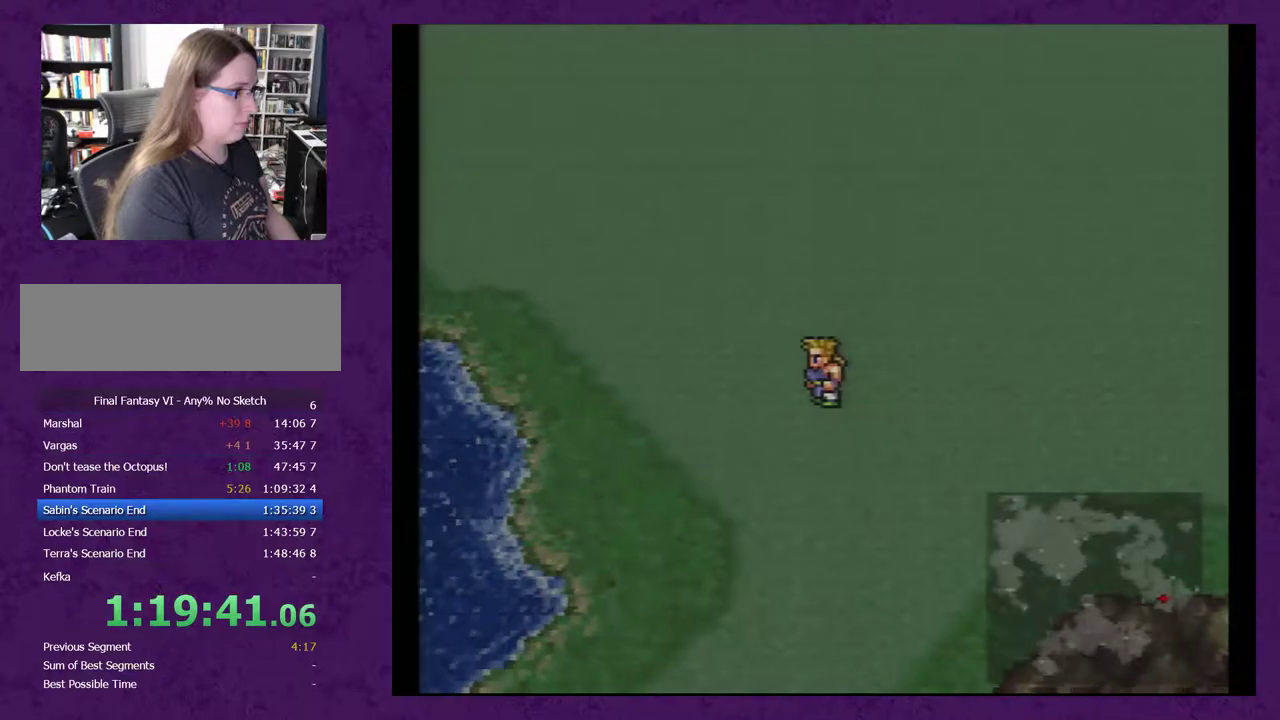
{"buttons": ["DPAD_DOWN"], "events": [[117, "DPAD_DOWN", "down"], [117, "DPAD_LEFT", "up"]]}
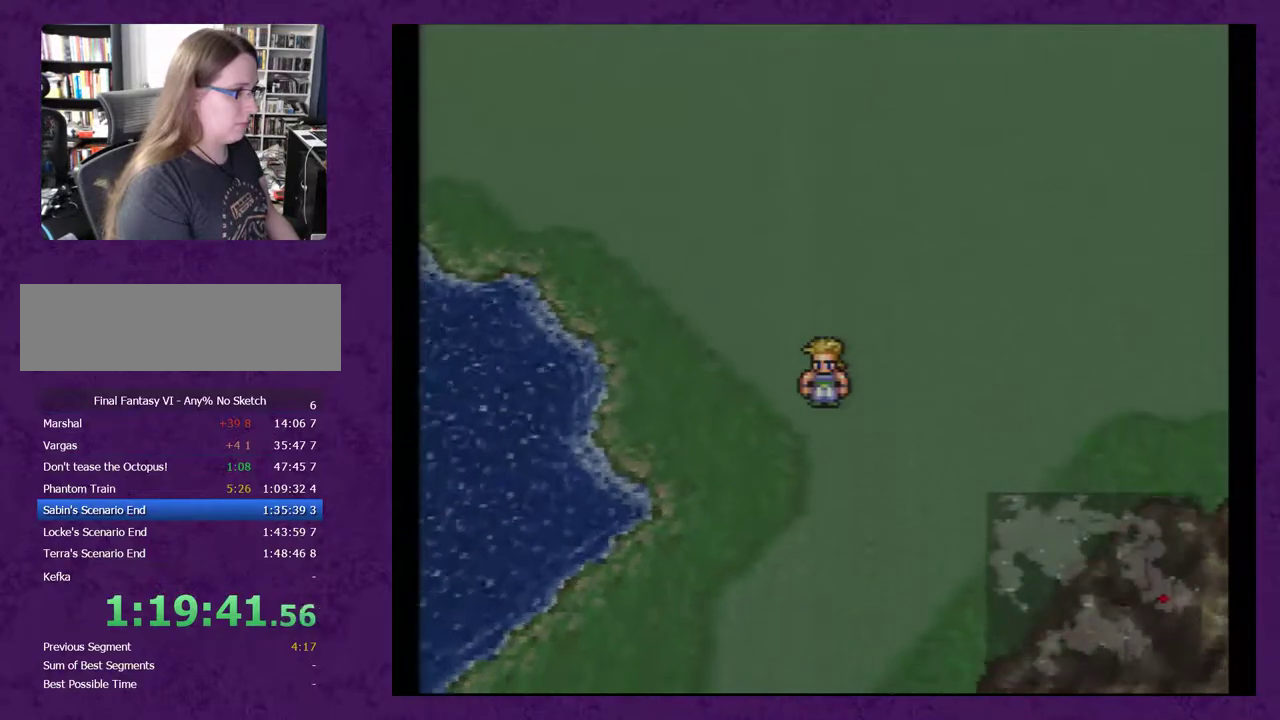
{"buttons": ["DPAD_DOWN"], "events": []}
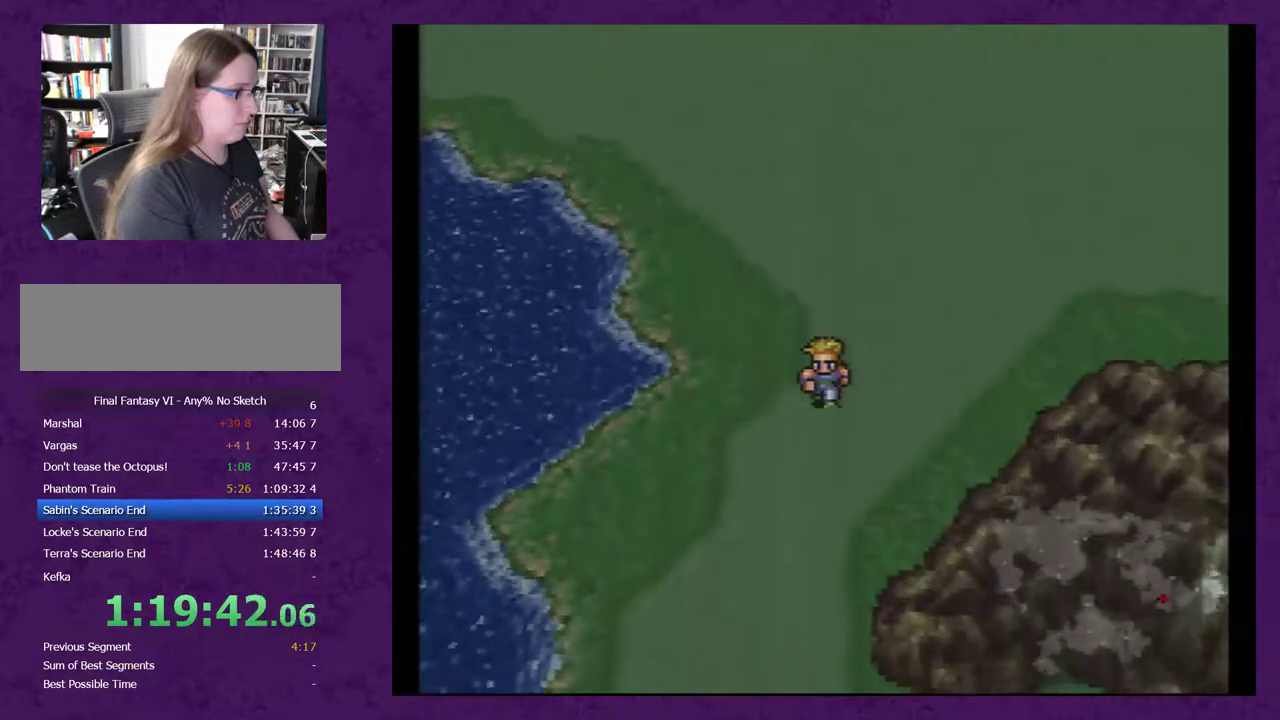
{"buttons": ["DPAD_DOWN"], "events": []}
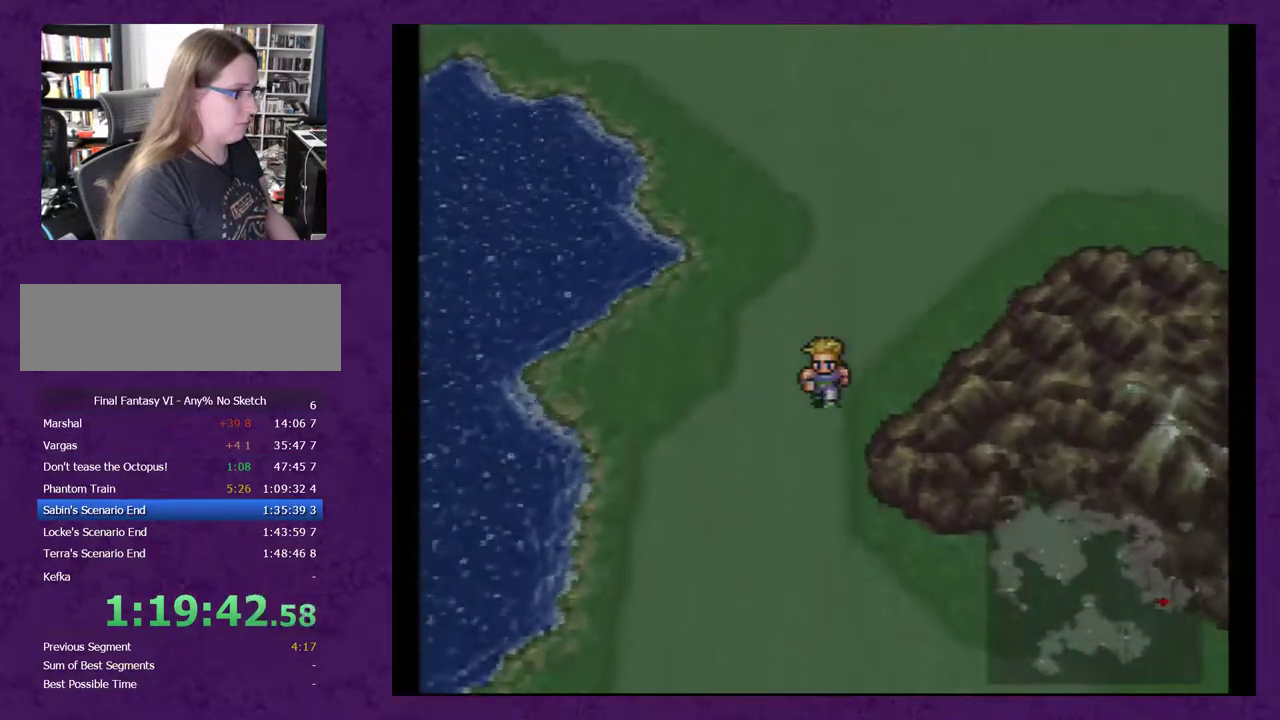
{"buttons": ["DPAD_DOWN"], "events": []}
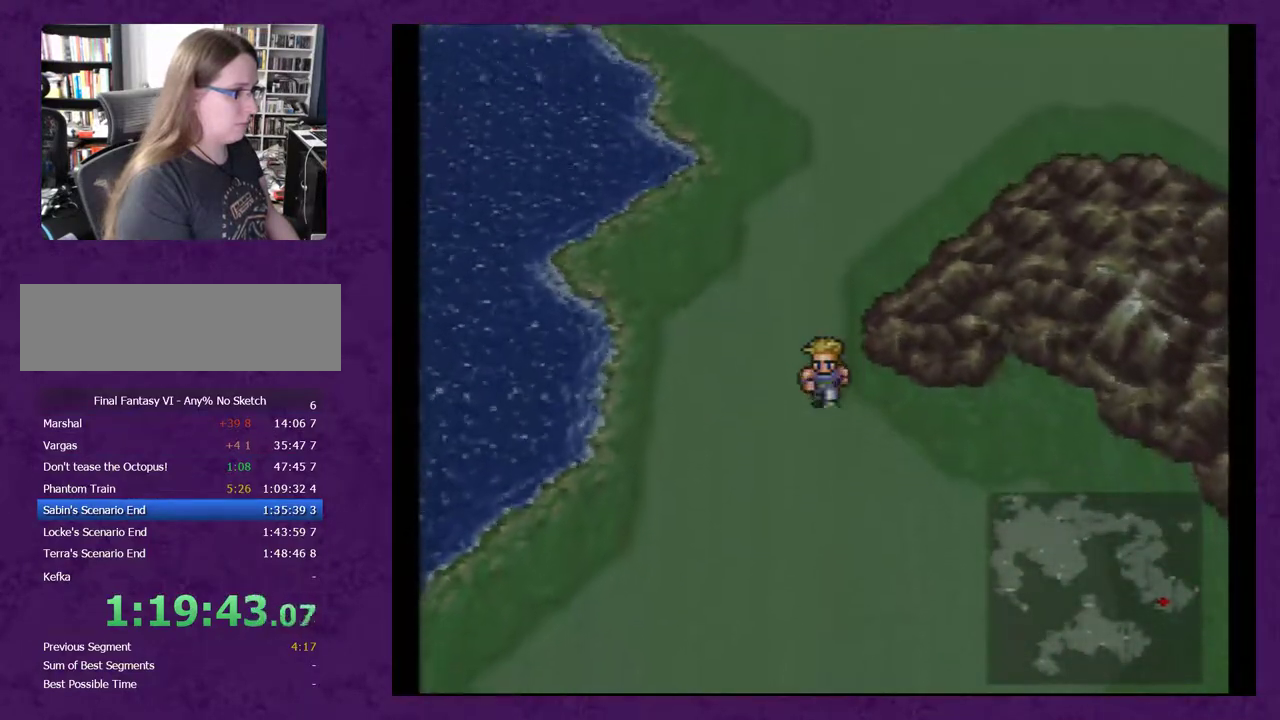
{"buttons": ["DPAD_RIGHT"], "events": [[267, "DPAD_RIGHT", "down"], [300, "DPAD_DOWN", "up"]]}
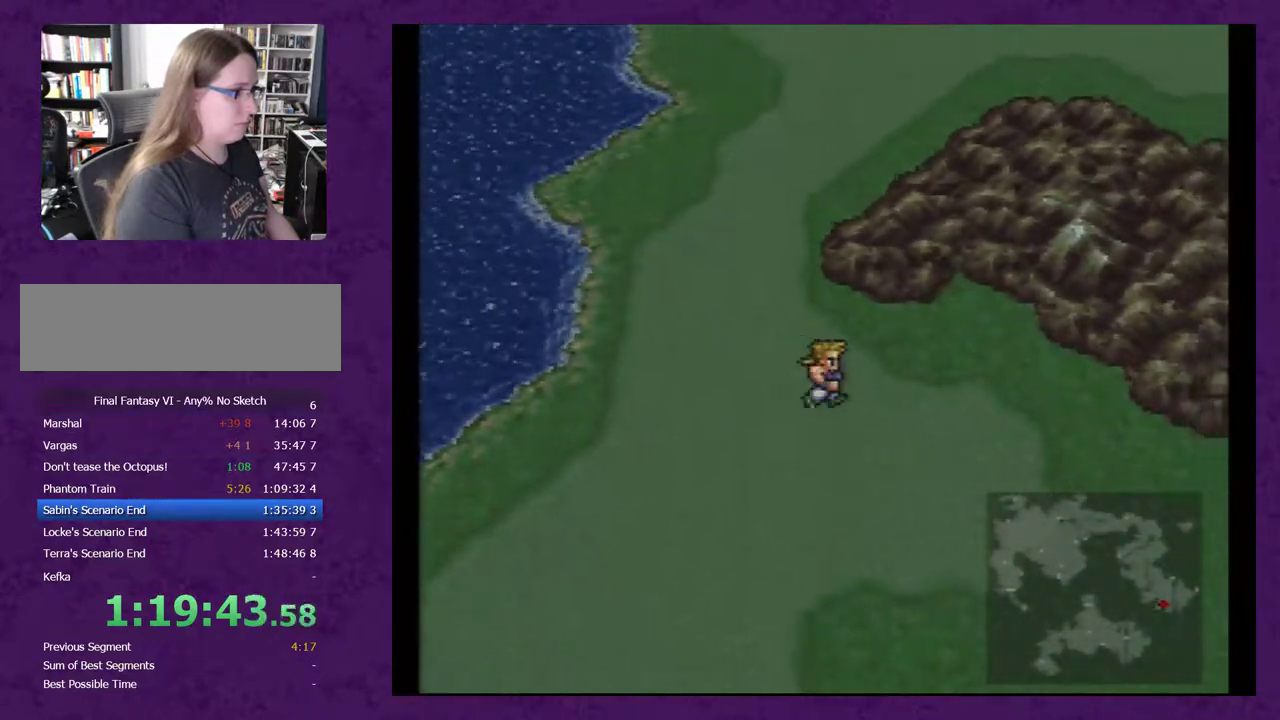
{"buttons": ["DPAD_RIGHT"], "events": []}
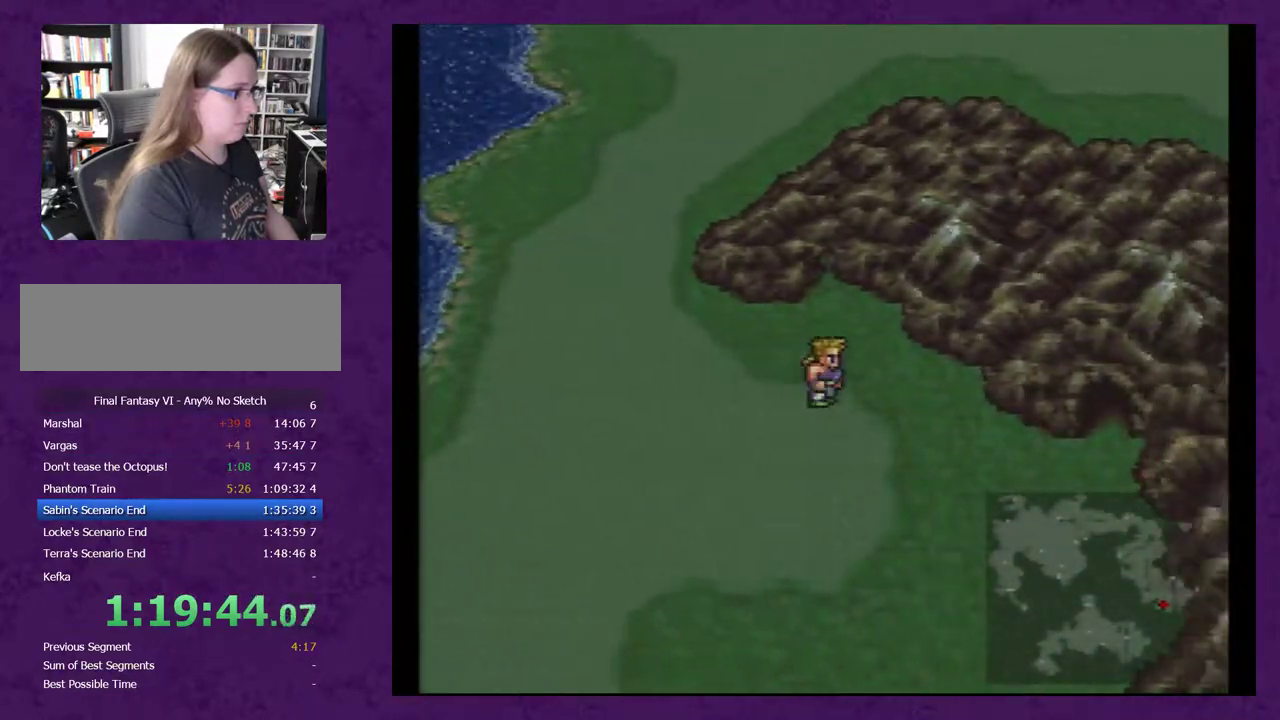
{"buttons": ["DPAD_DOWN"], "events": [[350, "DPAD_DOWN", "down"], [350, "DPAD_RIGHT", "up"]]}